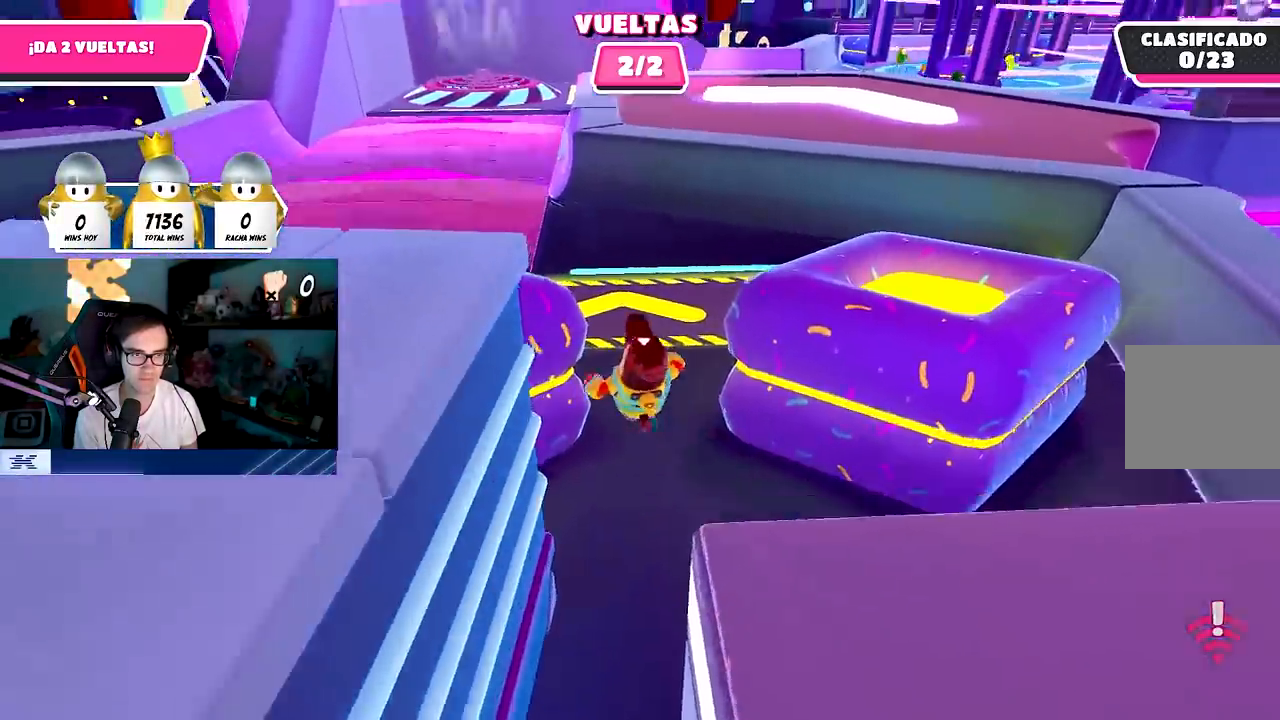
Gameplay with a controller (PlayStation layout); each line is a JSON object with the inputs held at the frame after it (dt_ms = milliseconds from this image to that frame). "events" lists button and stick changes between this image and that frame as [ms after this image, input, new state], when the widget could be followed in between.
{"dt_ms": 500, "buttons": [], "left_stick": "up", "right_stick": "center", "events": [[250, "L1", "down"], [317, "L1", "up"], [500, "left_stick", "up"]]}
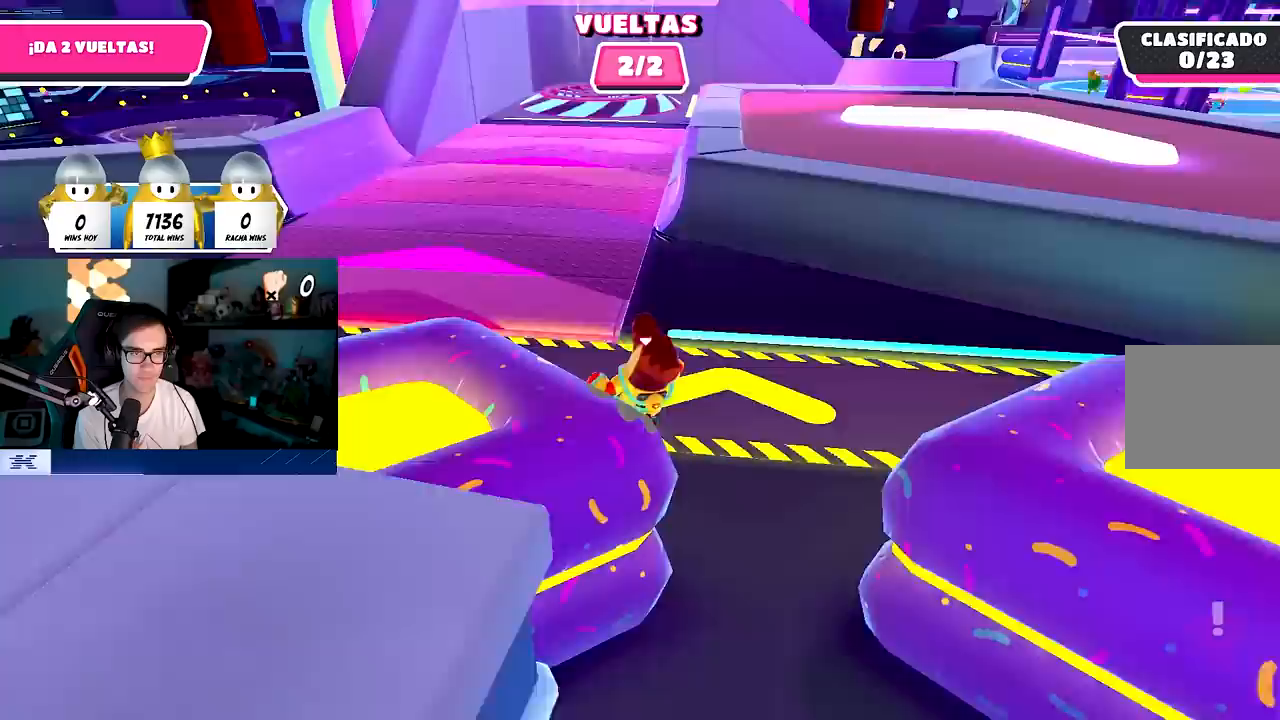
{"dt_ms": 500, "buttons": [], "left_stick": "up", "right_stick": "center", "events": []}
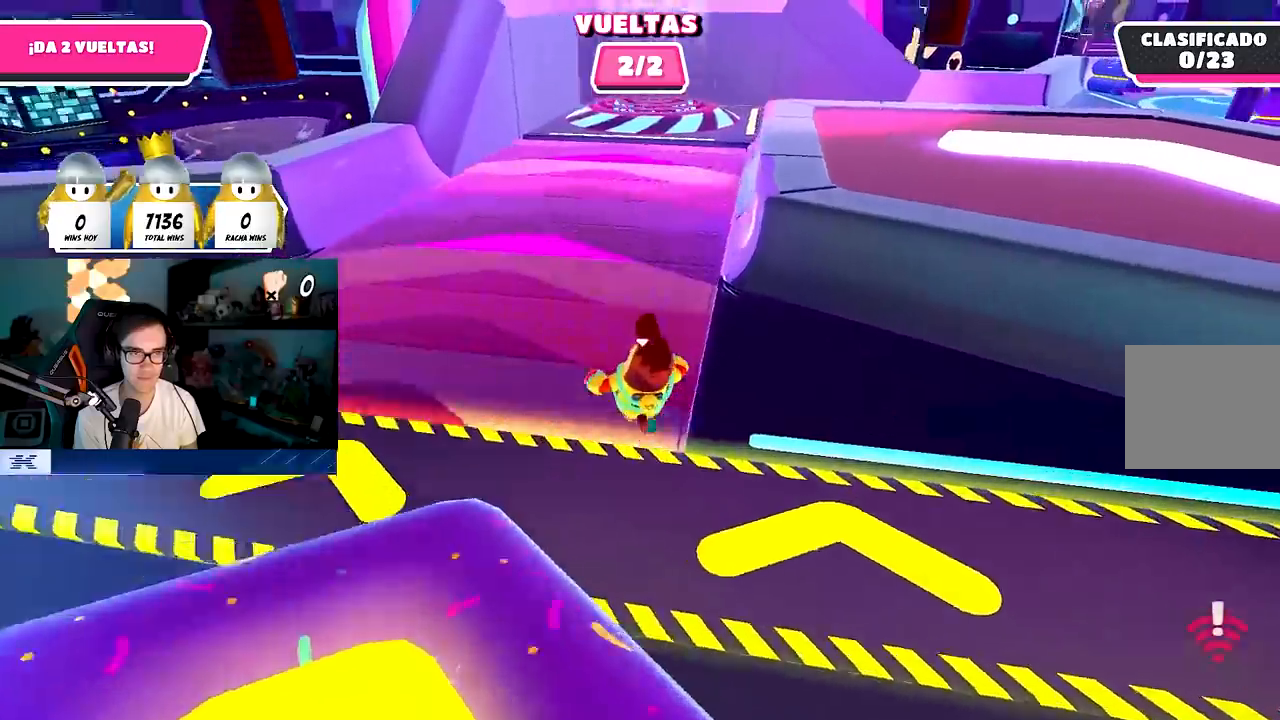
{"dt_ms": 500, "buttons": [], "left_stick": "up", "right_stick": "center", "events": []}
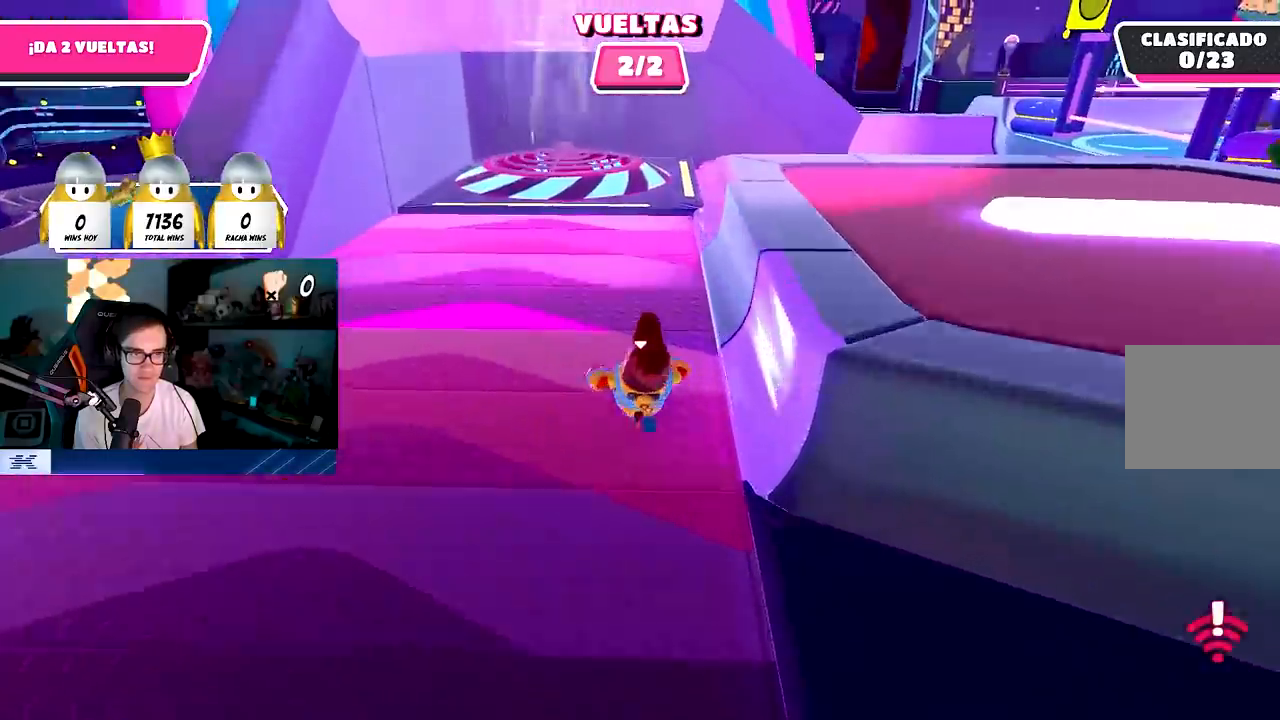
{"dt_ms": 500, "buttons": [], "left_stick": "up", "right_stick": "center", "events": []}
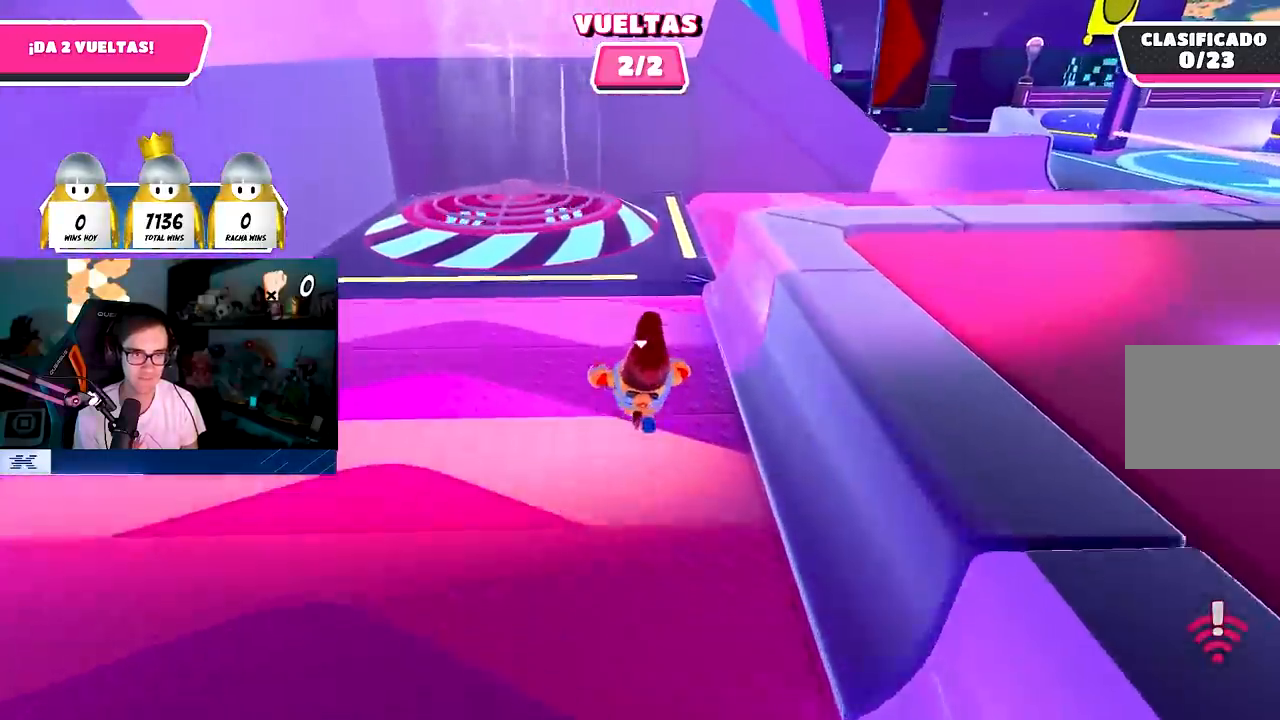
{"dt_ms": 500, "buttons": [], "left_stick": "up-right", "right_stick": "right", "events": [[217, "left_stick", "up-right"], [250, "right_stick", "right"]]}
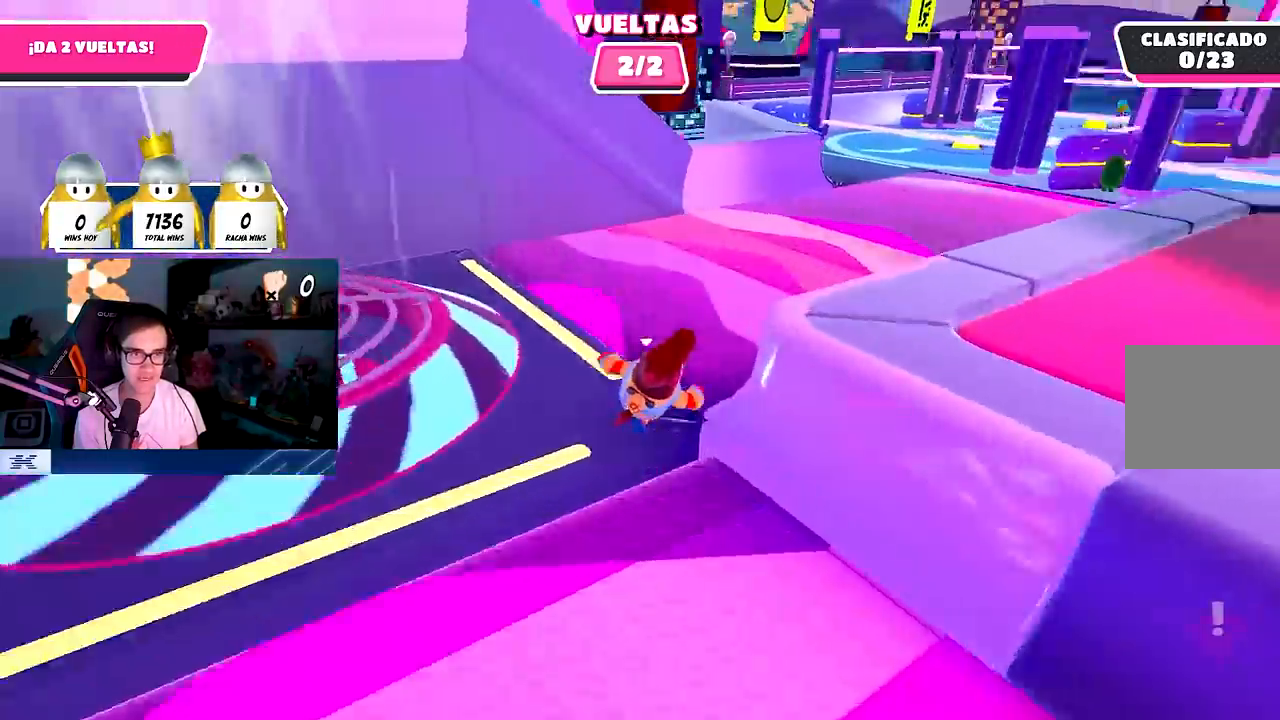
{"dt_ms": 500, "buttons": [], "left_stick": "up", "right_stick": "center", "events": [[133, "left_stick", "up"], [250, "right_stick", "up-right"], [467, "right_stick", "center"]]}
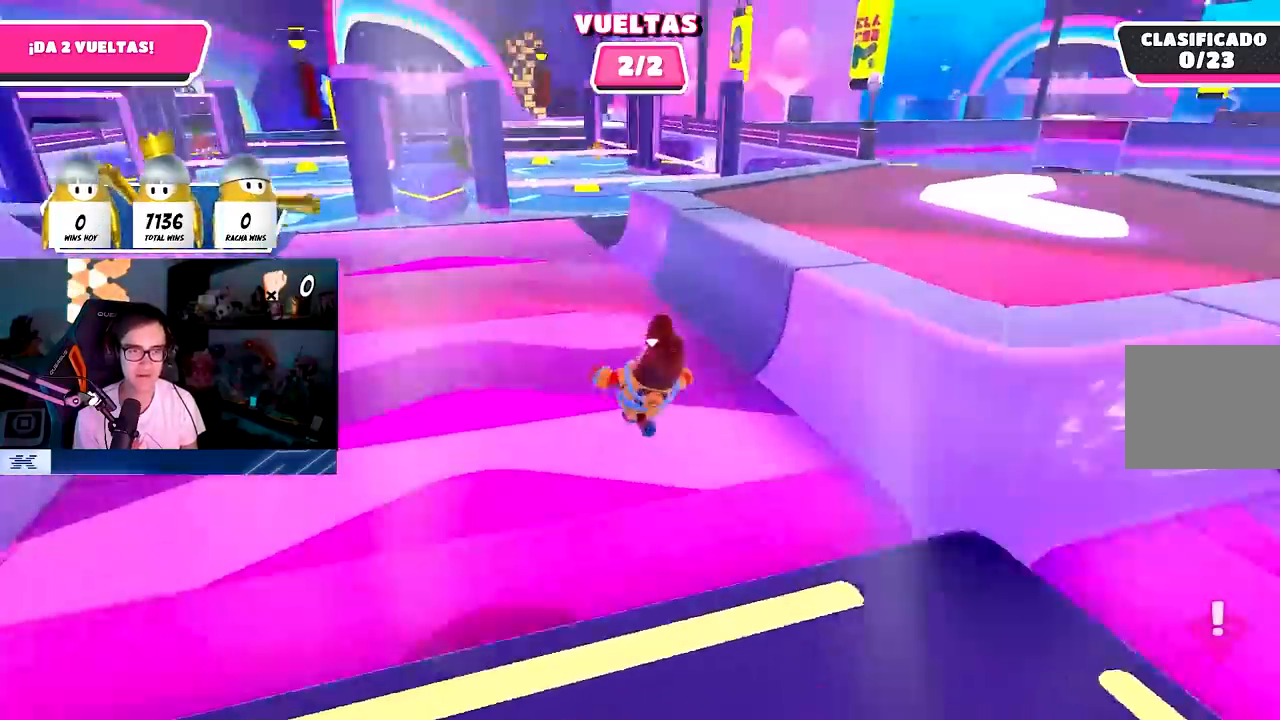
{"dt_ms": 500, "buttons": ["L1"], "left_stick": "up", "right_stick": "down", "events": [[317, "L1", "down"], [433, "right_stick", "down"]]}
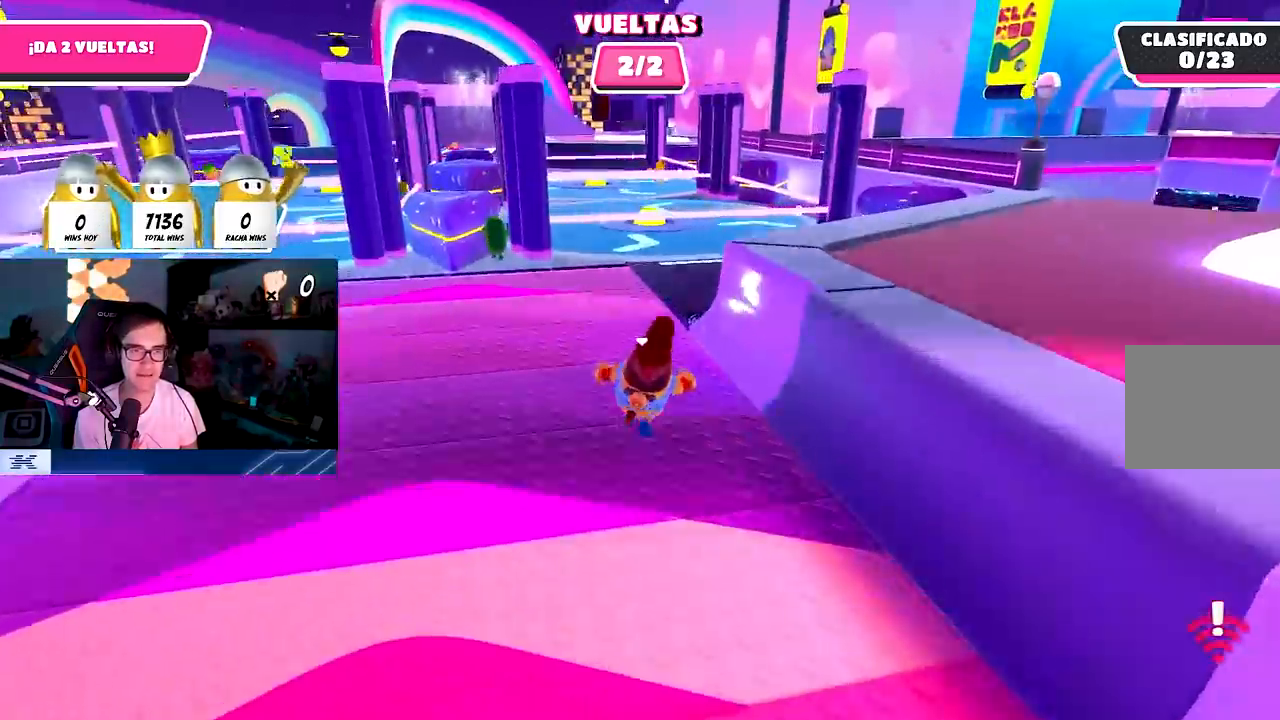
{"dt_ms": 500, "buttons": [], "left_stick": "up-right", "right_stick": "center", "events": [[83, "L1", "up"], [83, "right_stick", "center"], [283, "left_stick", "up-right"], [300, "CROSS", "down"], [400, "CROSS", "up"]]}
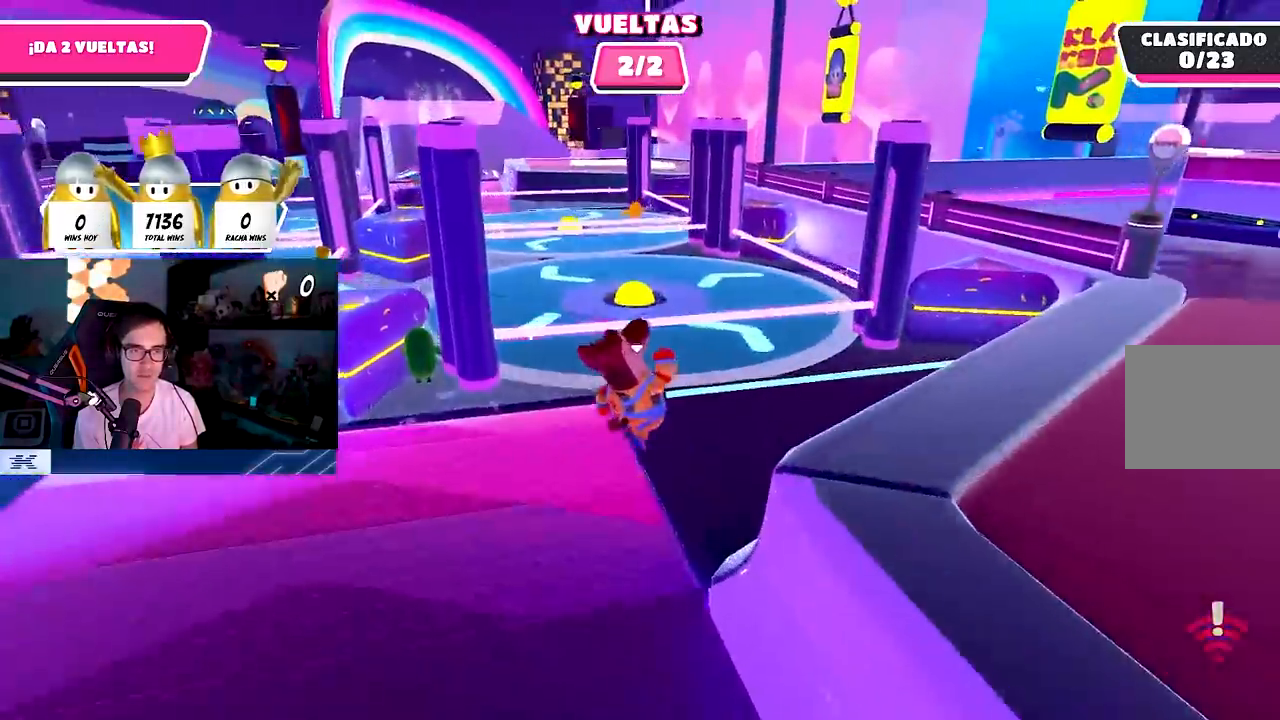
{"dt_ms": 500, "buttons": [], "left_stick": "up", "right_stick": "down-left", "events": [[133, "left_stick", "up"], [467, "right_stick", "down-left"]]}
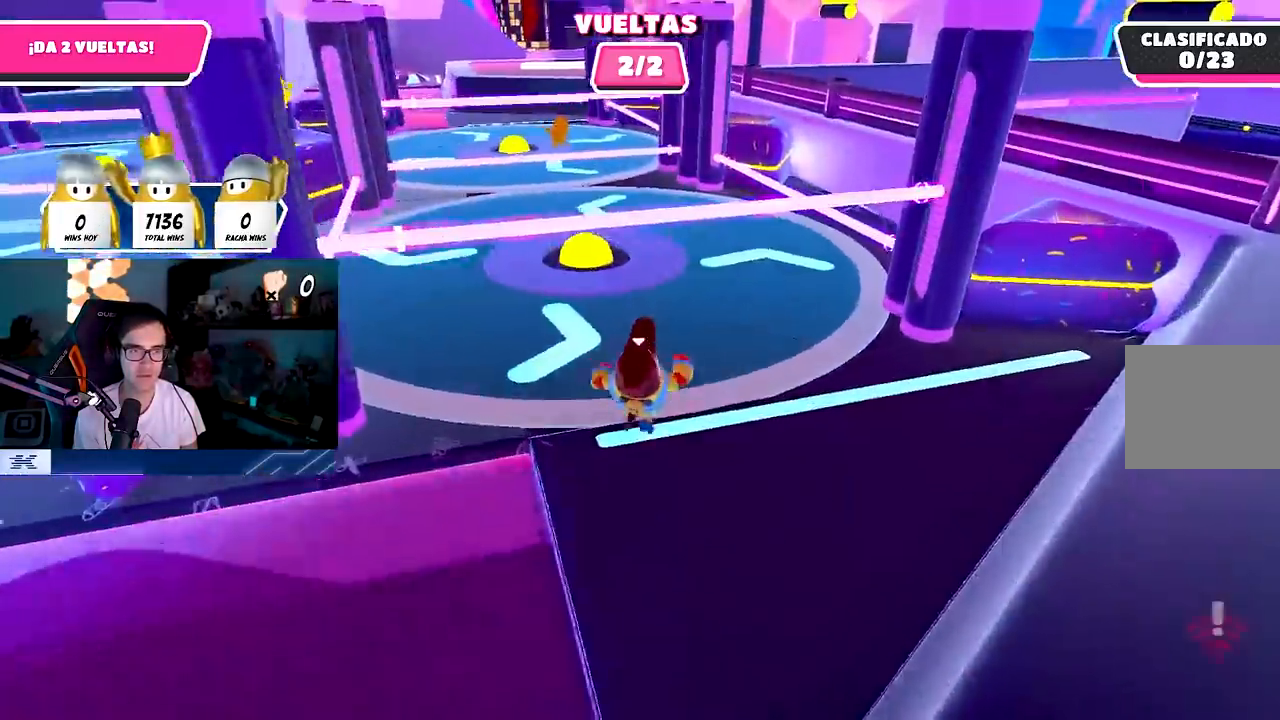
{"dt_ms": 500, "buttons": [], "left_stick": "up", "right_stick": "down-left", "events": []}
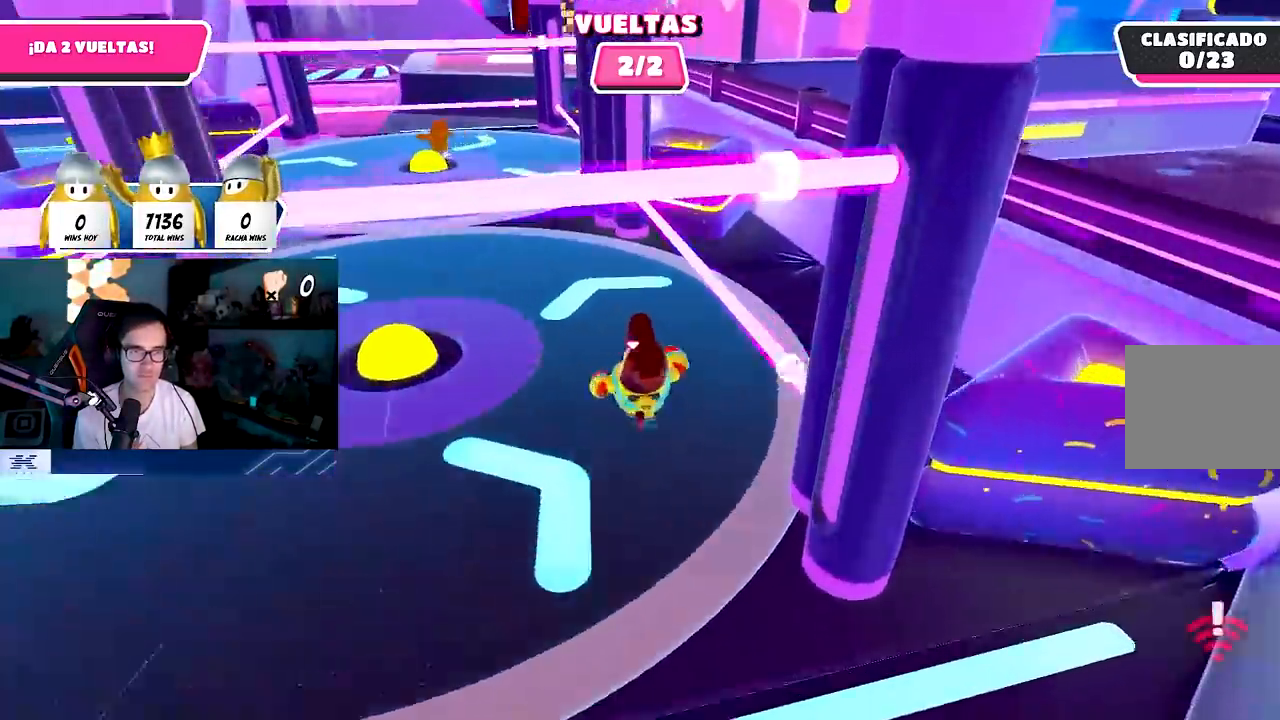
{"dt_ms": 500, "buttons": ["CROSS"], "left_stick": "up", "right_stick": "center", "events": [[133, "right_stick", "center"], [333, "R1", "down"], [383, "R1", "up"], [433, "CROSS", "down"]]}
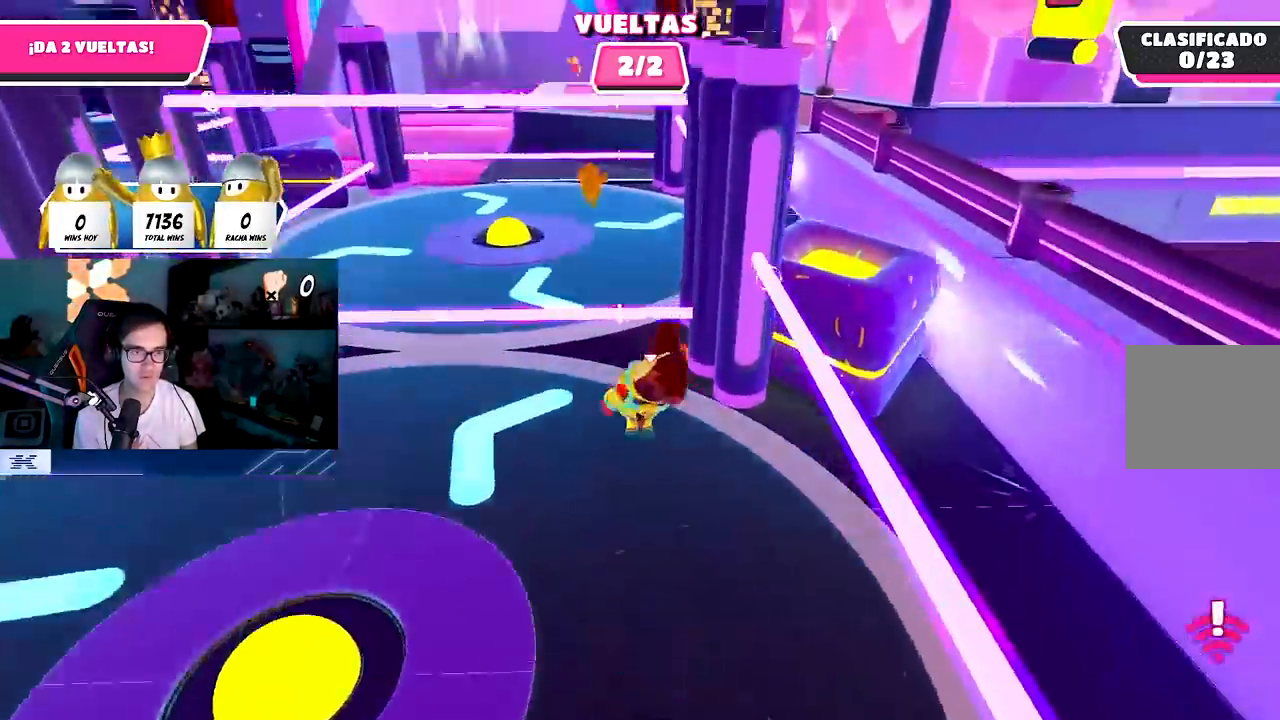
{"dt_ms": 500, "buttons": [], "left_stick": "up-left", "right_stick": "center", "events": [[67, "CROSS", "up"], [150, "left_stick", "up-left"], [183, "right_stick", "up-left"], [350, "right_stick", "center"]]}
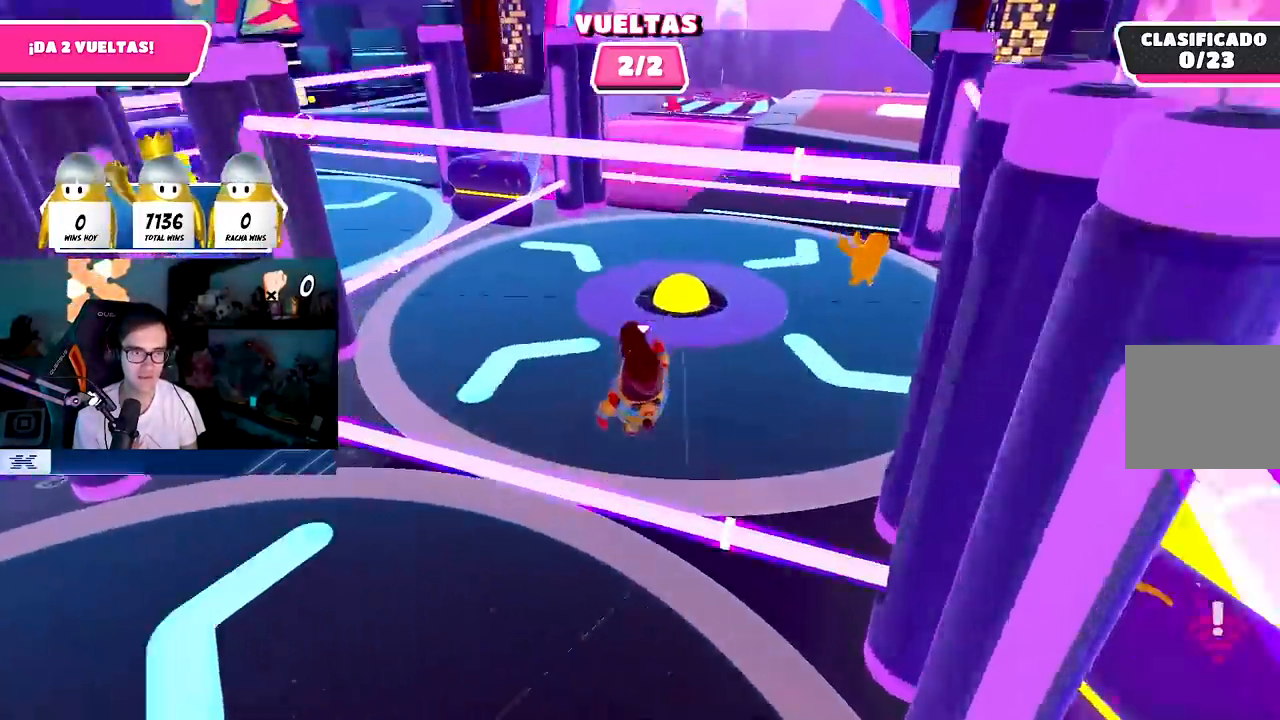
{"dt_ms": 500, "buttons": [], "left_stick": "up", "right_stick": "center", "events": [[50, "left_stick", "up"], [167, "right_stick", "right"], [283, "right_stick", "center"]]}
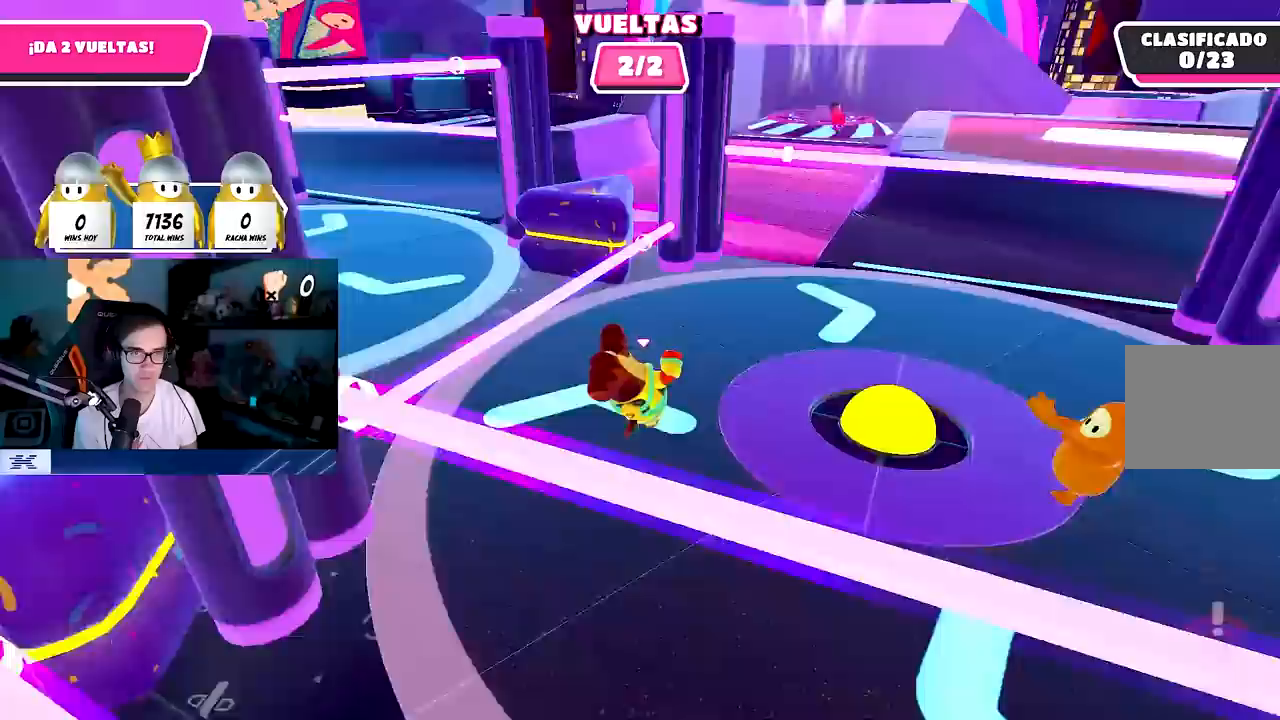
{"dt_ms": 500, "buttons": [], "left_stick": "up", "right_stick": "center", "events": []}
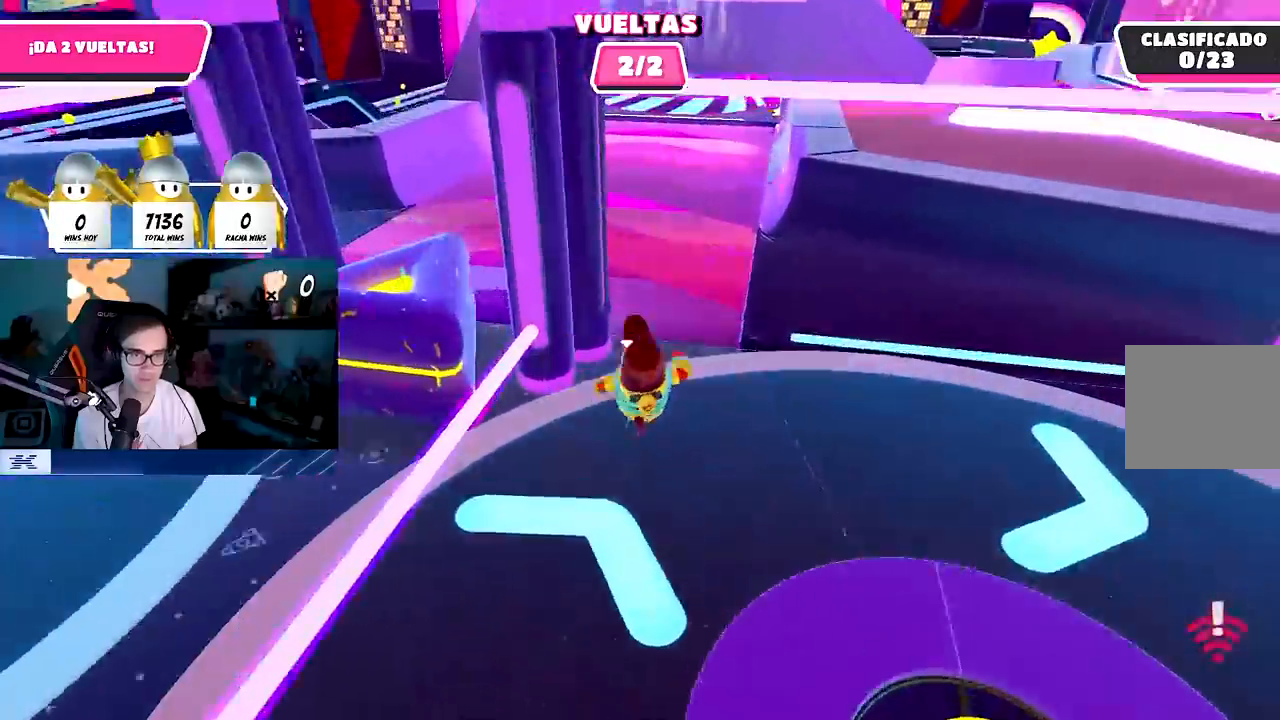
{"dt_ms": 500, "buttons": [], "left_stick": "up", "right_stick": "center", "events": [[150, "left_stick", "up-left"], [433, "left_stick", "up"]]}
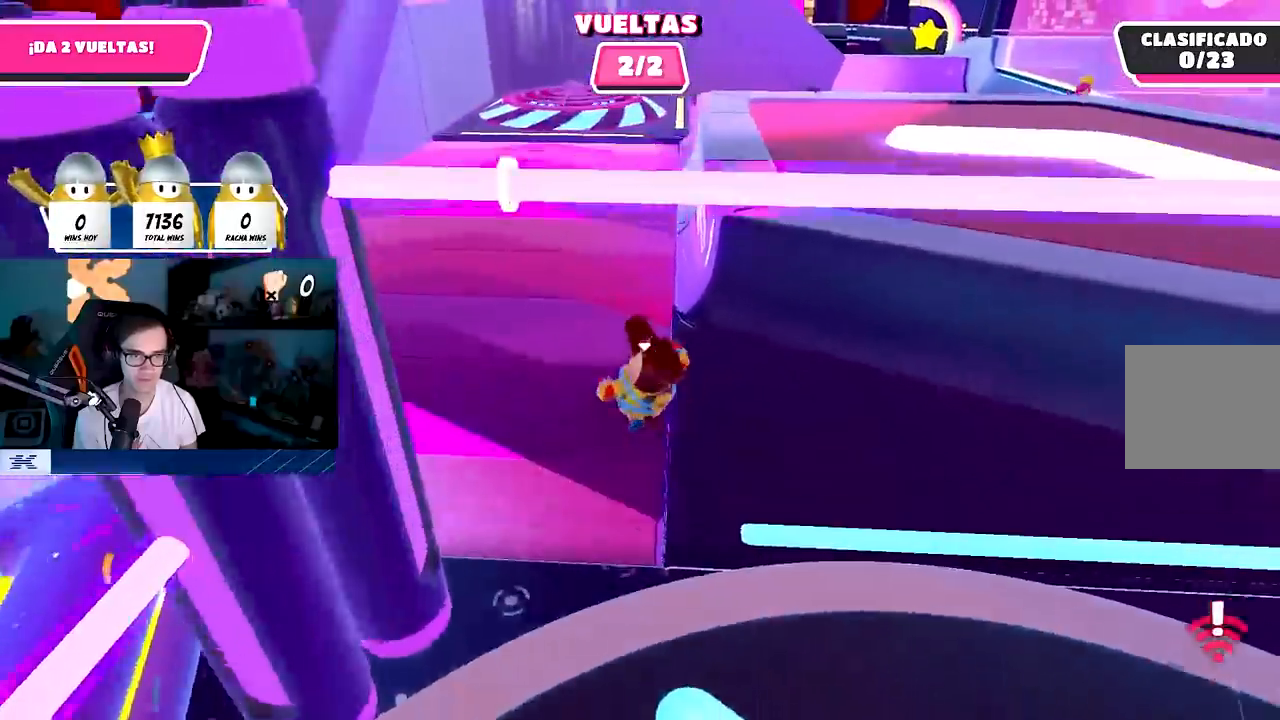
{"dt_ms": 500, "buttons": [], "left_stick": "up", "right_stick": "center", "events": []}
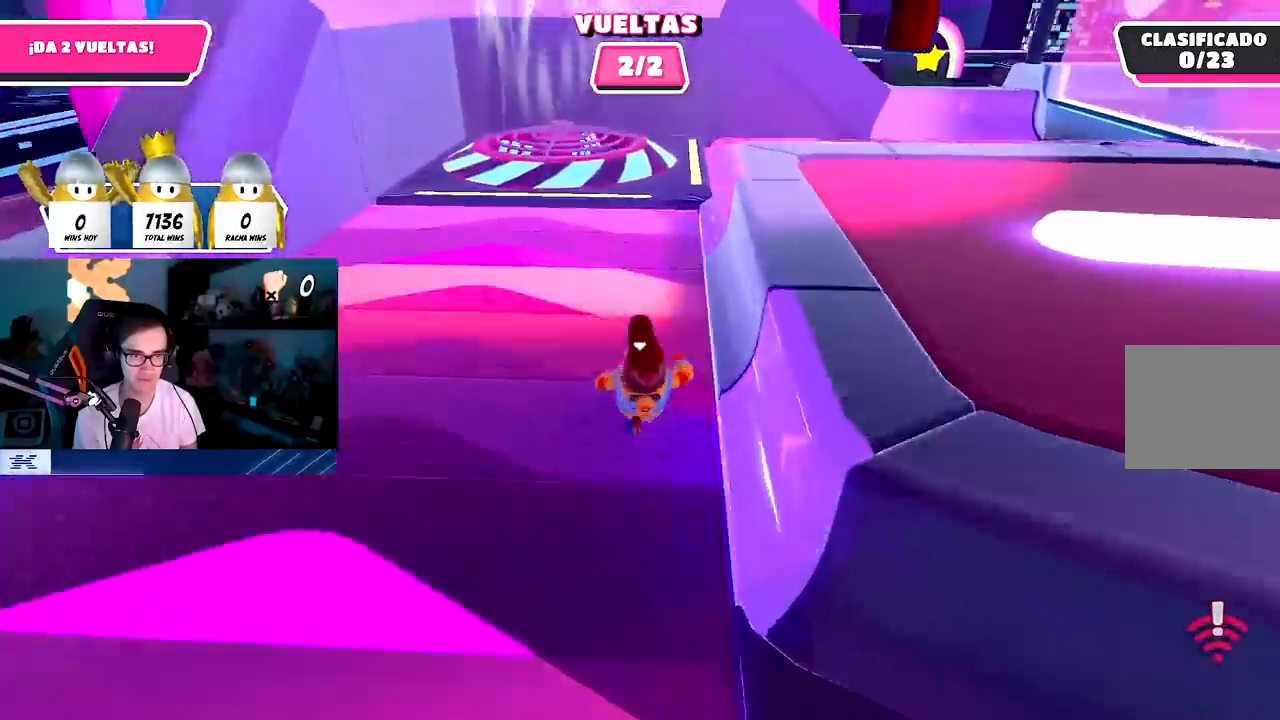
{"dt_ms": 500, "buttons": [], "left_stick": "up", "right_stick": "down-right", "events": [[500, "right_stick", "down-right"]]}
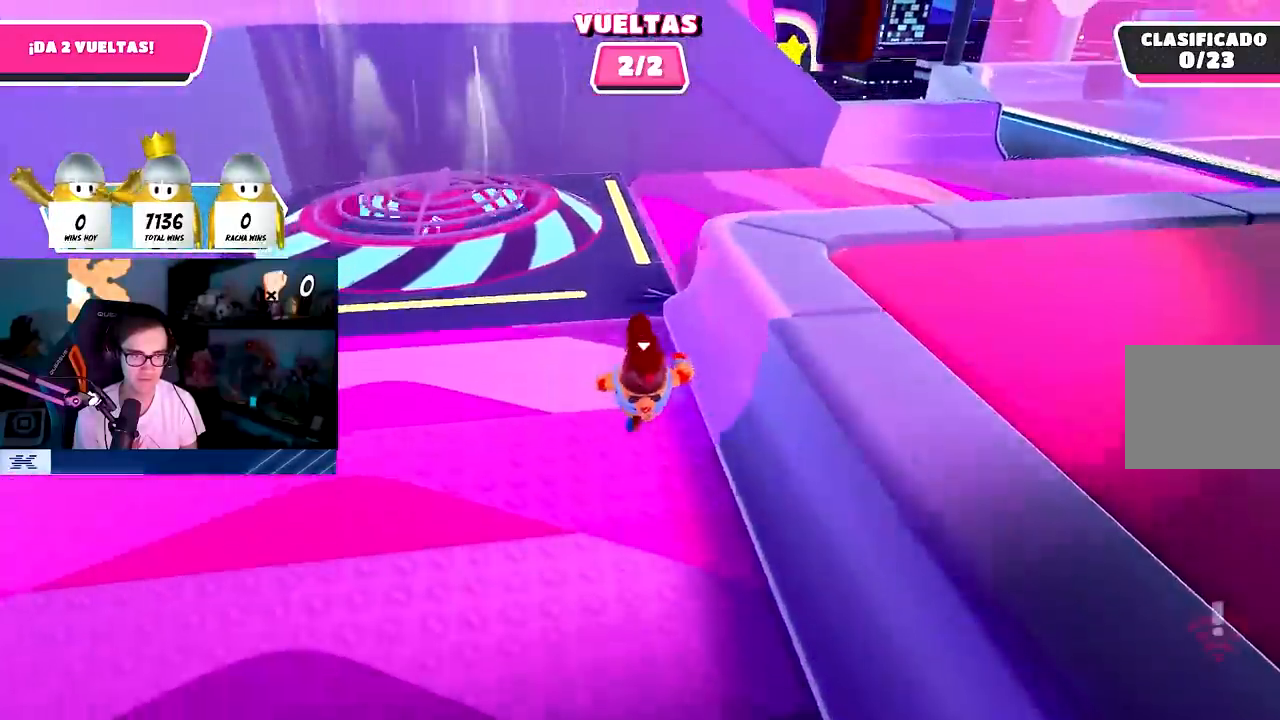
{"dt_ms": 500, "buttons": [], "left_stick": "up", "right_stick": "right"}
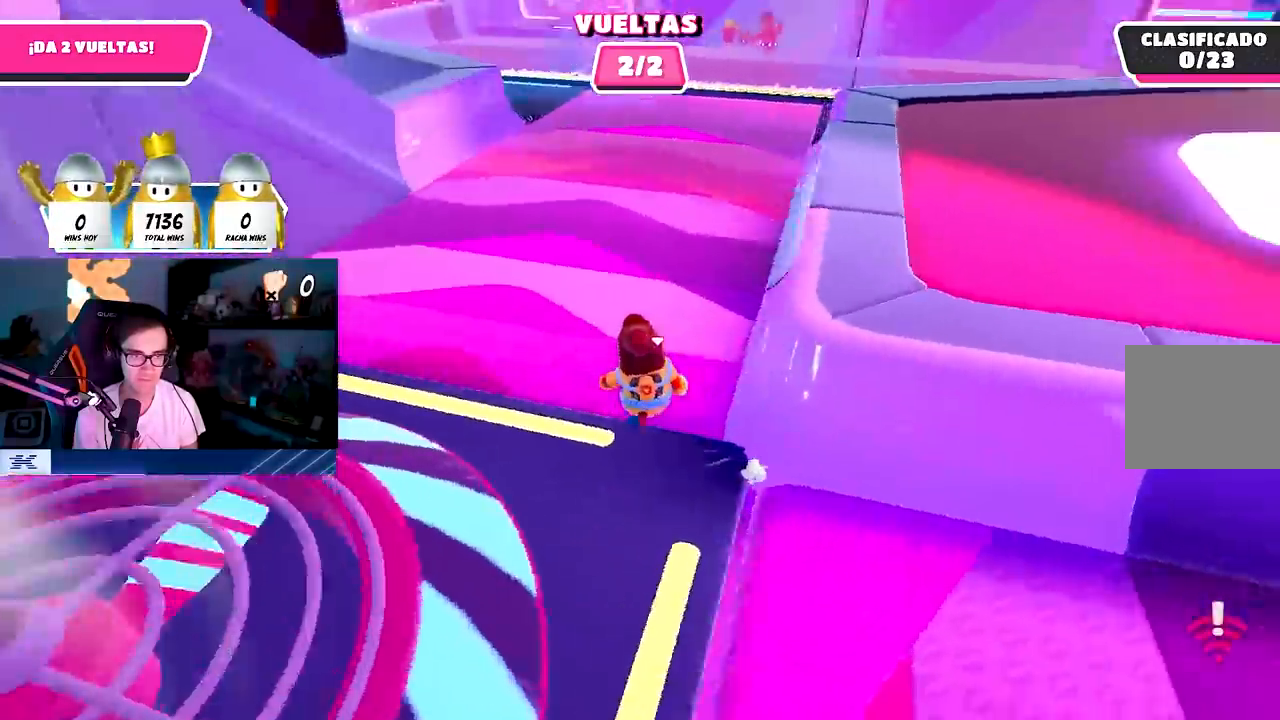
{"dt_ms": 500, "buttons": [], "left_stick": "up", "right_stick": "center", "events": [[67, "right_stick", "up-right"], [250, "right_stick", "center"]]}
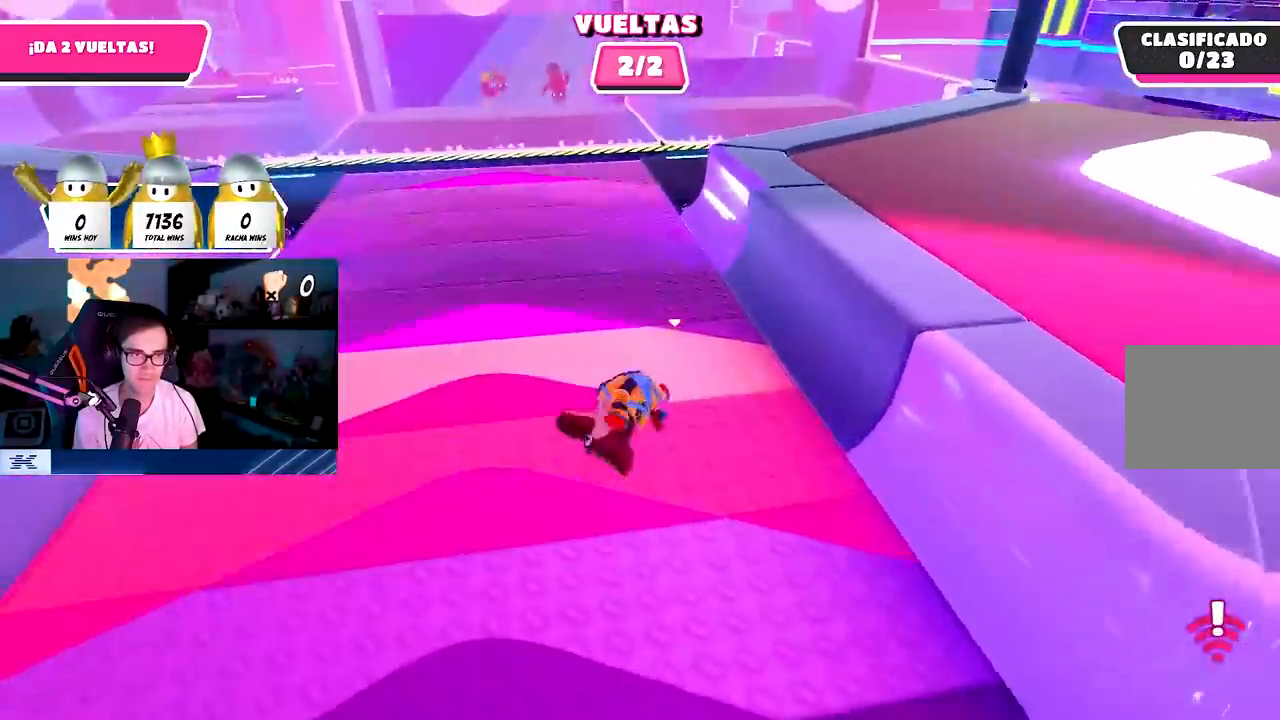
{"dt_ms": 500, "buttons": ["L1"], "left_stick": "up", "right_stick": "center"}
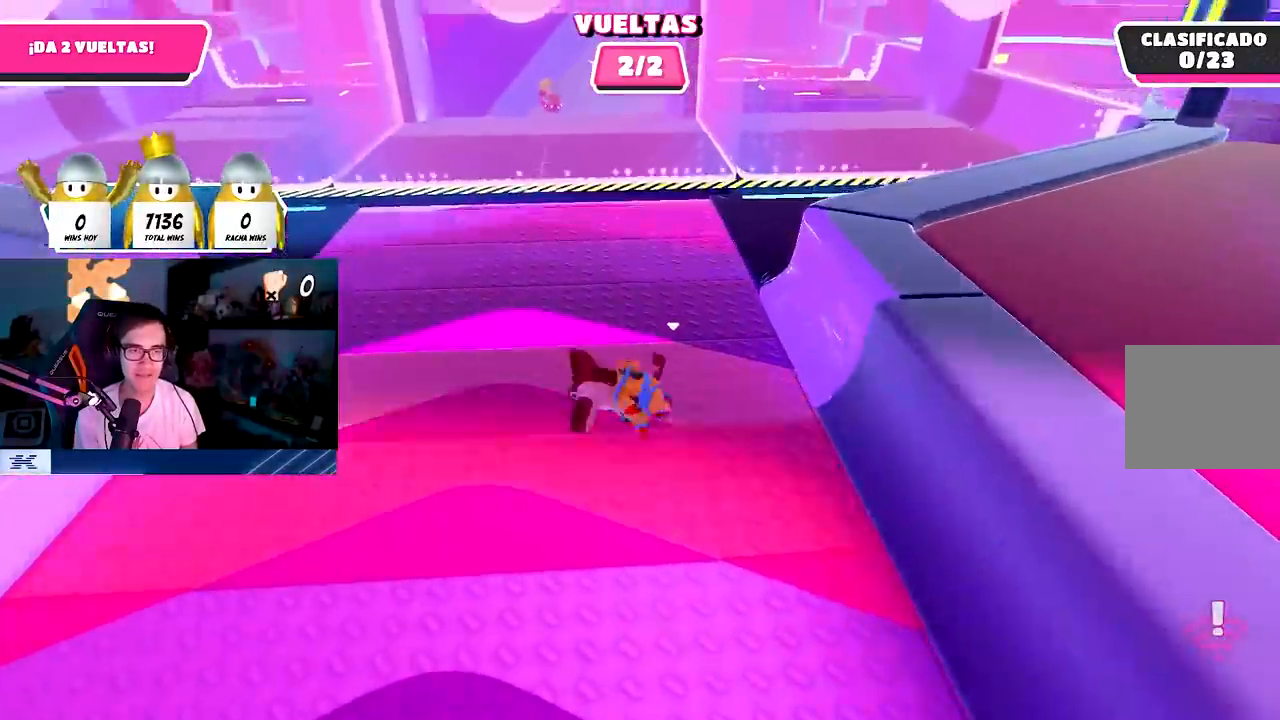
{"dt_ms": 500, "buttons": [], "left_stick": "up", "right_stick": "center", "events": [[17, "L1", "up"], [217, "right_stick", "down"], [317, "right_stick", "center"]]}
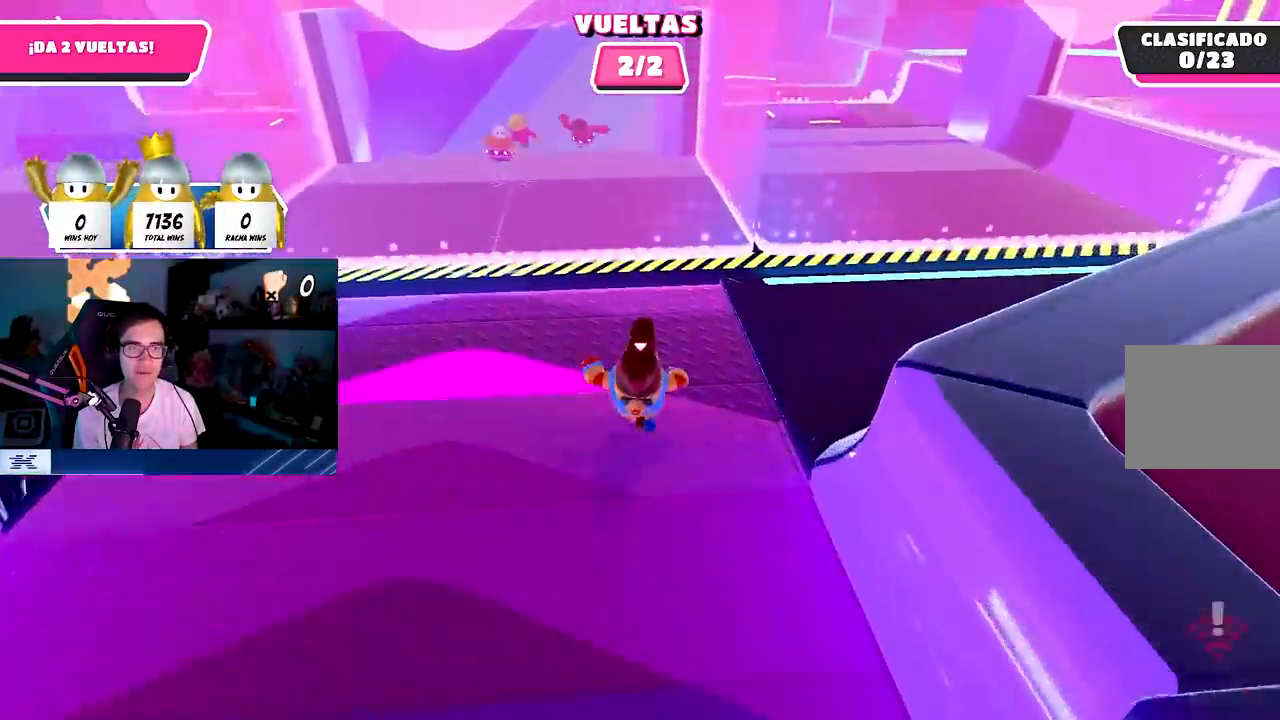
{"dt_ms": 500, "buttons": ["CROSS"], "left_stick": "up", "right_stick": "center", "events": [[233, "CROSS", "down"]]}
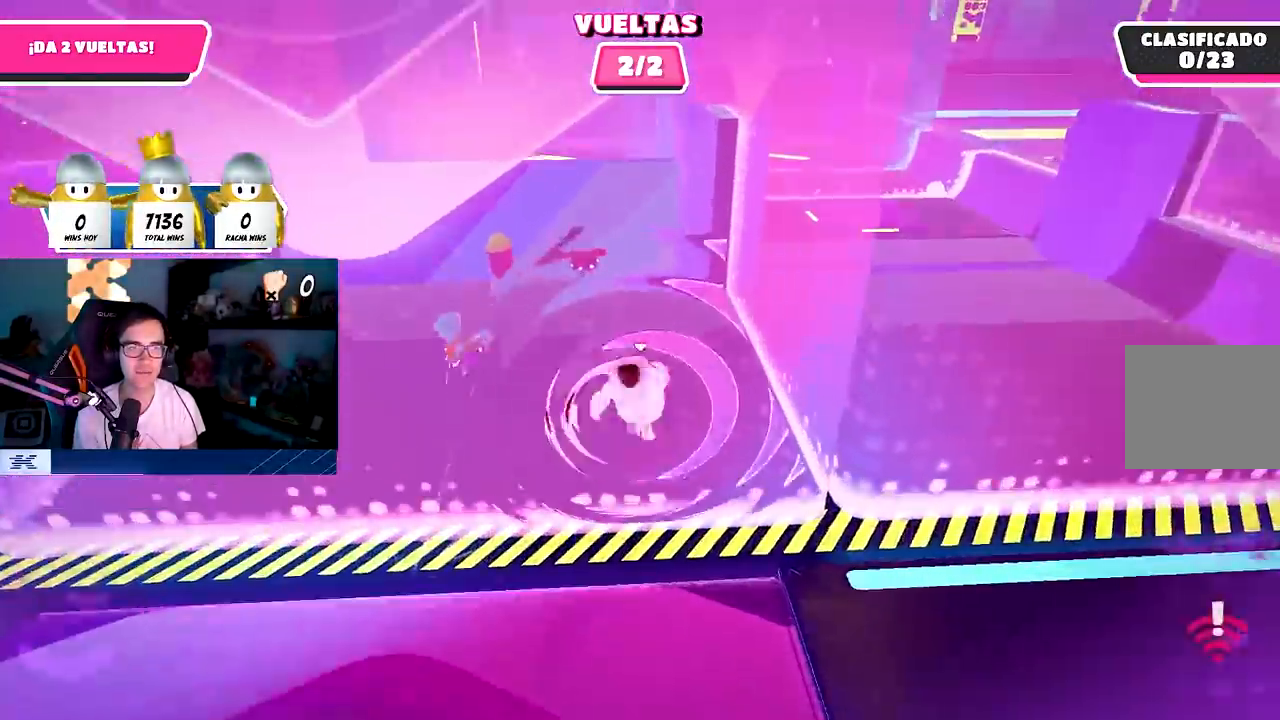
{"dt_ms": 1000, "buttons": ["CROSS"], "left_stick": "up", "right_stick": "center"}
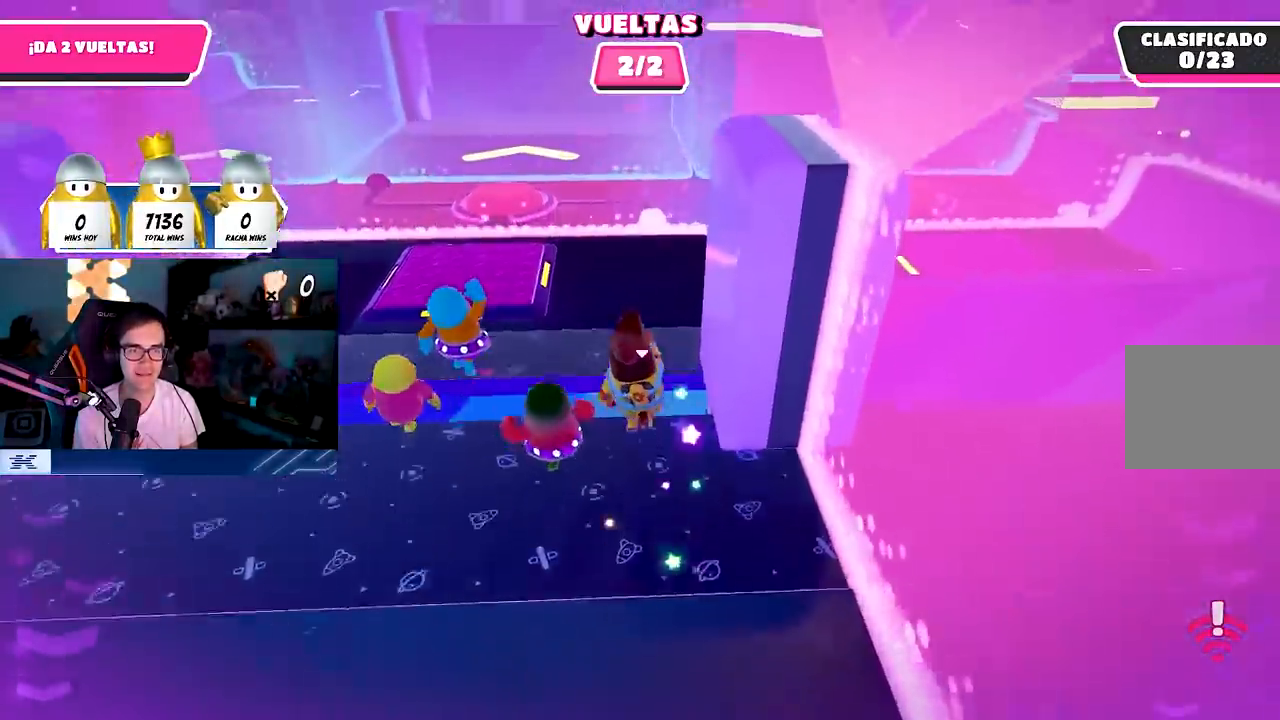
{"dt_ms": 500, "buttons": [], "left_stick": "up", "right_stick": "center"}